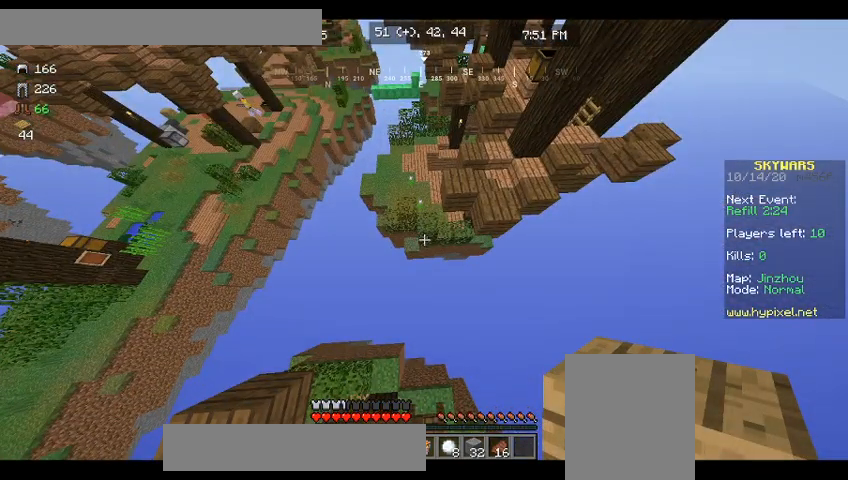
Gameplay with keyboard and mouse; each line is a JSON object with the keys and mouse buttons held at the frame after it. "events" lists presses ("down") and releases ("up") of "a", "d", "s", "w", "mouse_left" and "mouse_right" between this image and that frame as [ms after this image, input, new state], when the widget could be followed in between. "mouse_left", "mouse_right" = the "left", "right" buttons of the "mouse" list. No other keys are recorded. Fast repeated clicks can show as one long hold. Mouse movement is not recorded.
{"keys": ["d", "w"], "mouse": [], "events": [[167, "d", "down"], [333, "d", "up"], [433, "d", "down"]]}
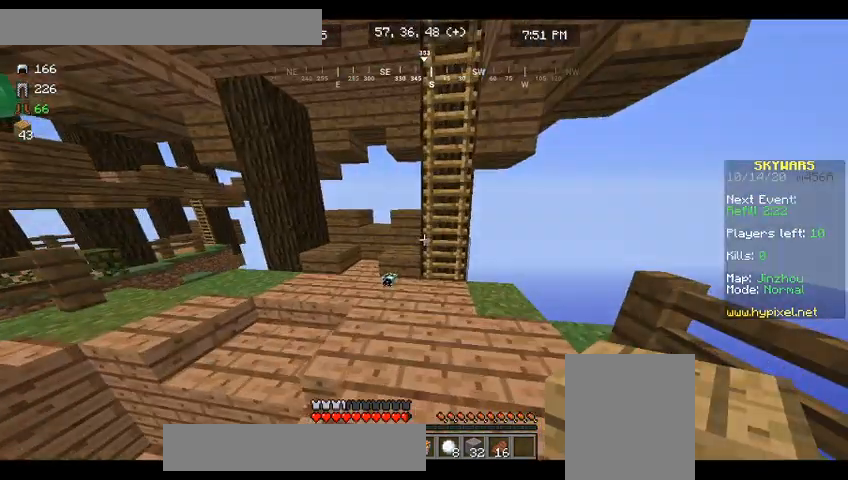
{"keys": ["d", "w"], "mouse": [], "events": []}
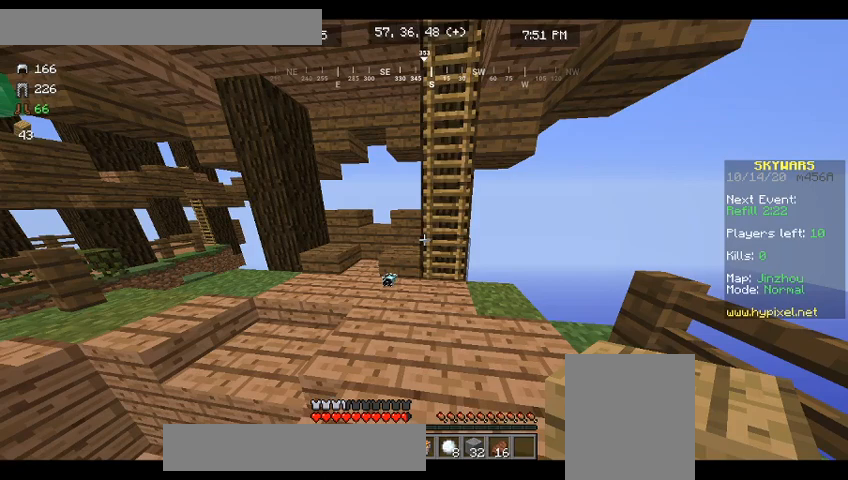
{"keys": ["d", "w"], "mouse": [], "events": []}
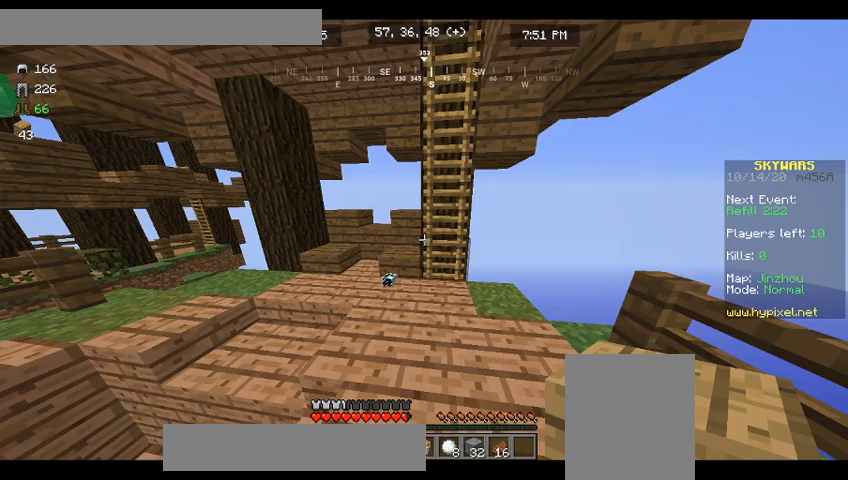
{"keys": ["d", "w"], "mouse": [], "events": []}
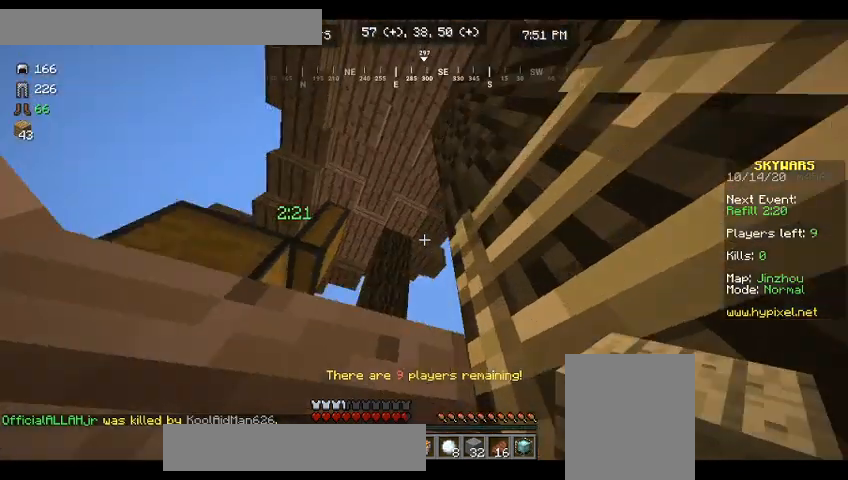
{"keys": ["d", "w"], "mouse": [], "events": []}
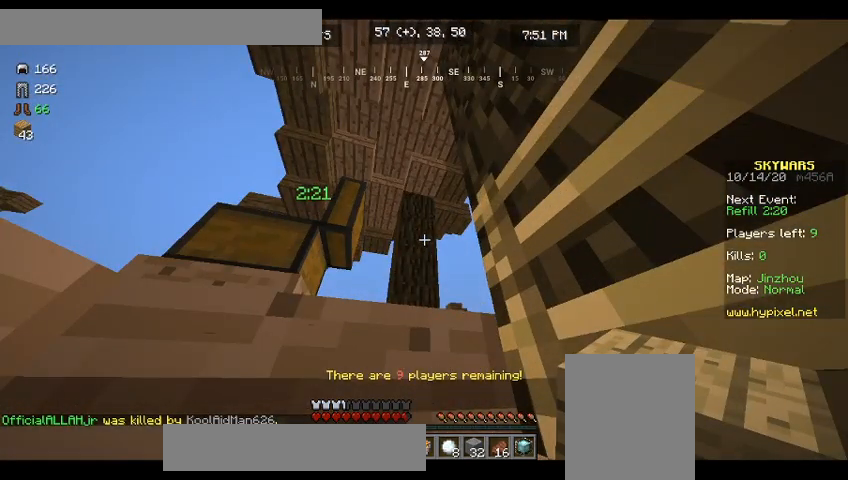
{"keys": ["d", "w"], "mouse": [], "events": []}
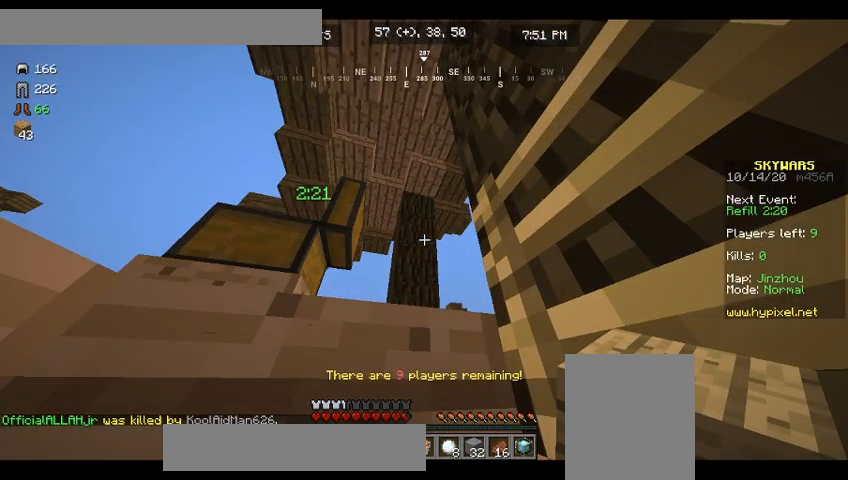
{"keys": ["w"], "mouse": [], "events": [[367, "d", "up"]]}
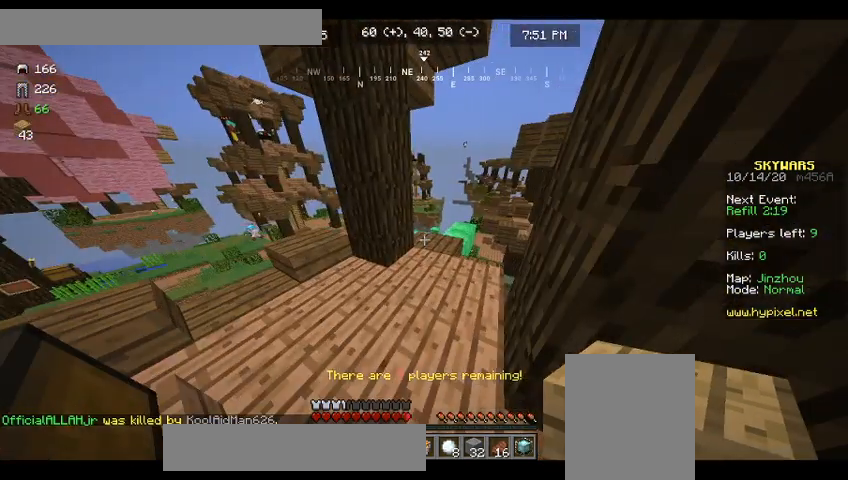
{"keys": ["w"], "mouse": [], "events": []}
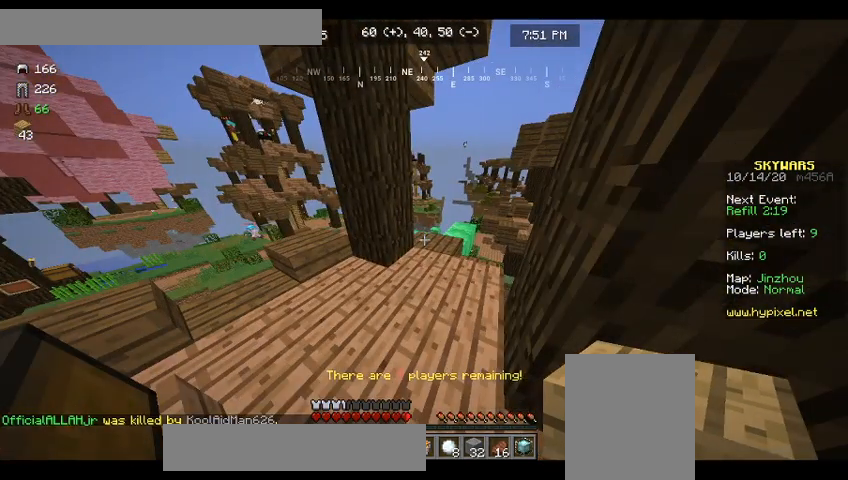
{"keys": ["w"], "mouse": [], "events": []}
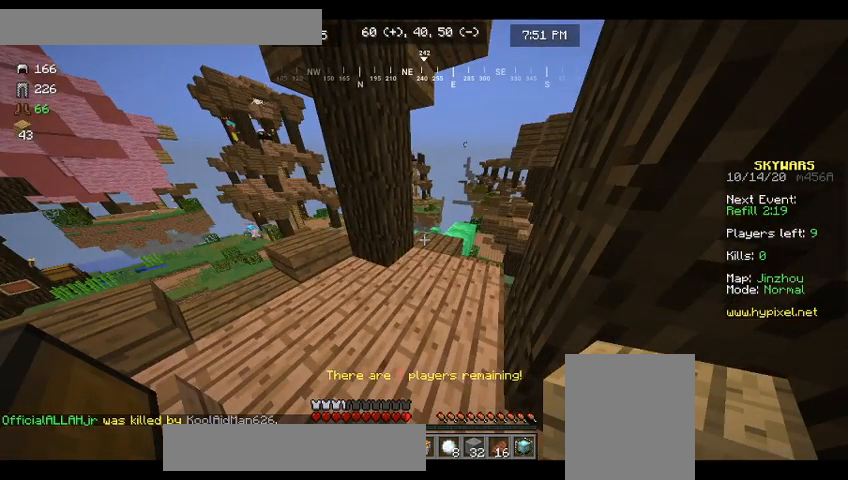
{"keys": ["w"], "mouse": [], "events": [[33, "w", "up"], [167, "w", "down"]]}
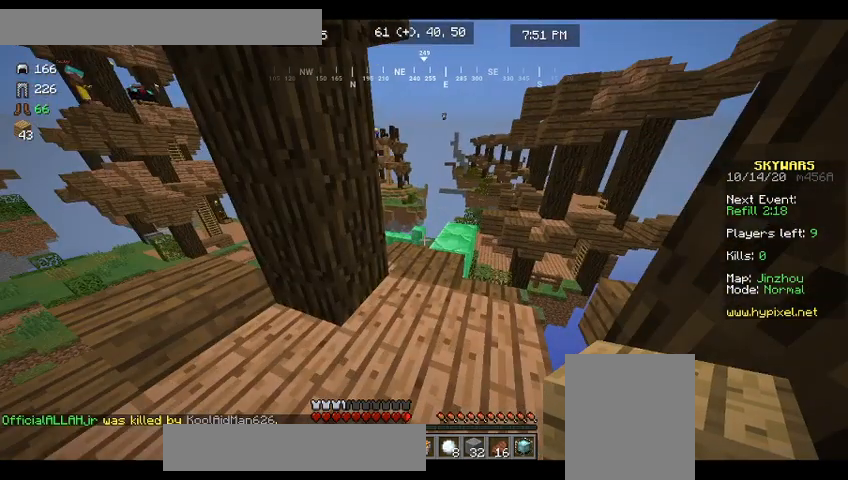
{"keys": ["w"], "mouse": [], "events": []}
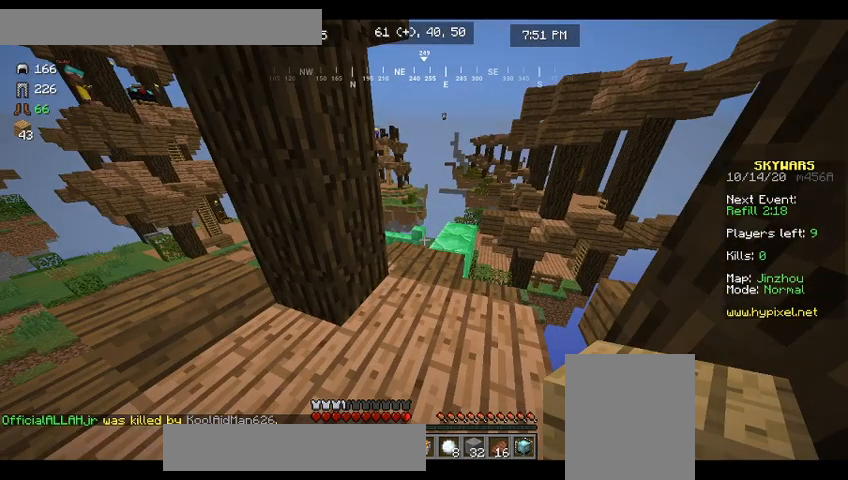
{"keys": ["w"], "mouse": [], "events": []}
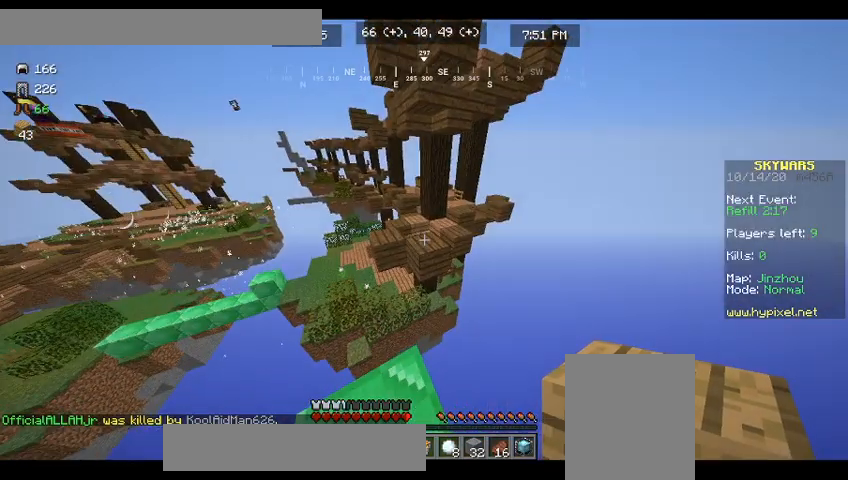
{"keys": ["w"], "mouse": [], "events": [[300, "a", "down"], [467, "a", "up"]]}
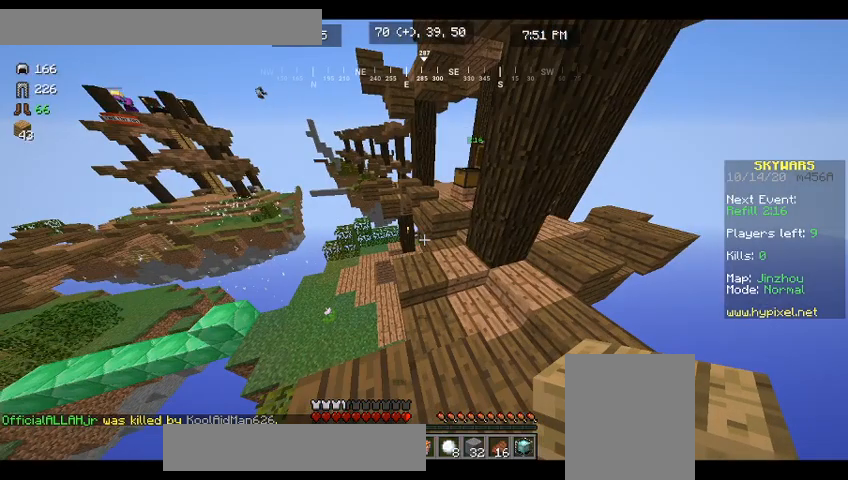
{"keys": ["w"], "mouse": [], "events": []}
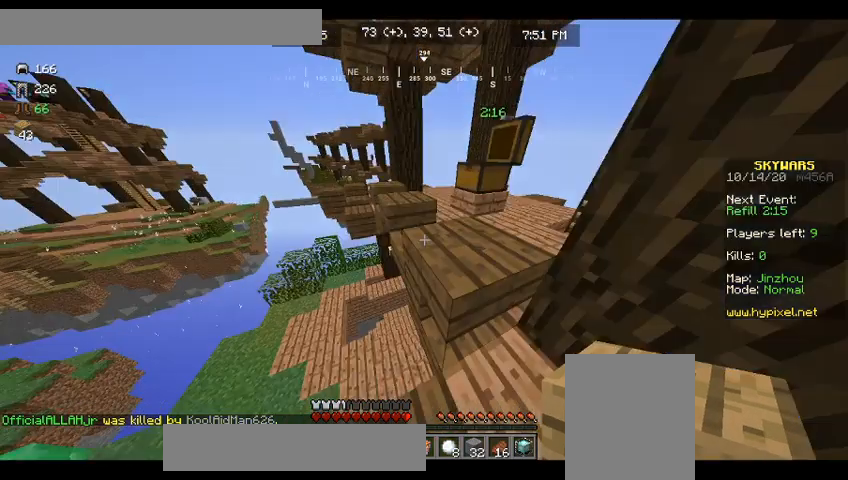
{"keys": ["w"], "mouse": [], "events": []}
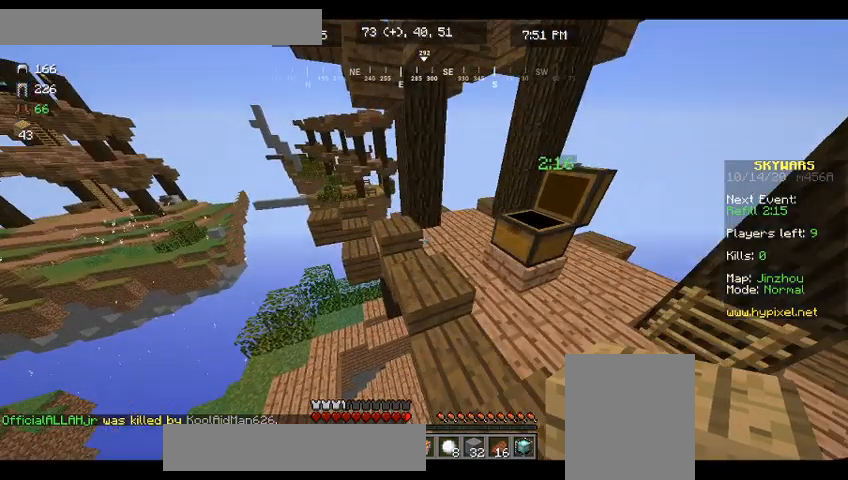
{"keys": ["w"], "mouse": [], "events": [[133, "d", "down"], [433, "d", "up"]]}
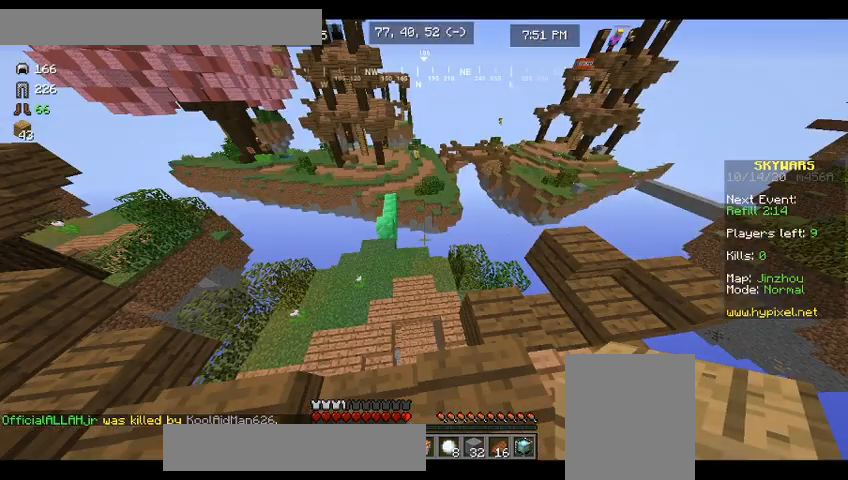
{"keys": ["a"], "mouse": [], "events": [[333, "a", "down"], [333, "w", "up"]]}
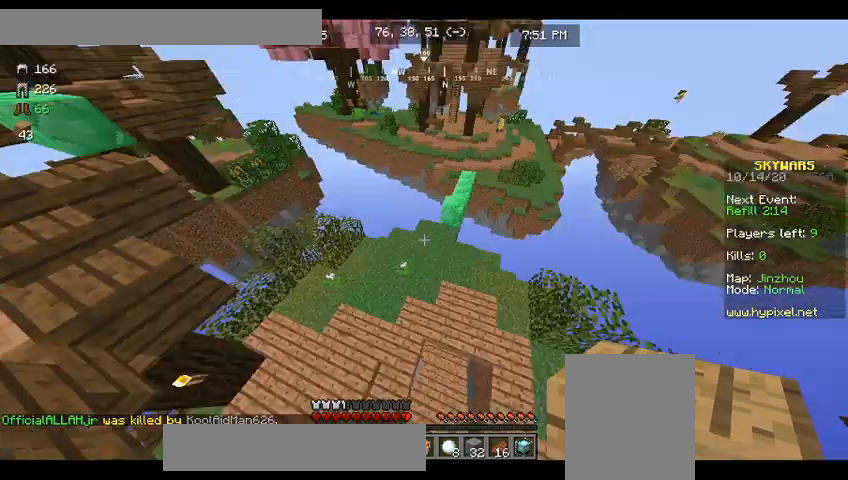
{"keys": ["w"], "mouse": [], "events": [[167, "w", "down"], [300, "a", "up"]]}
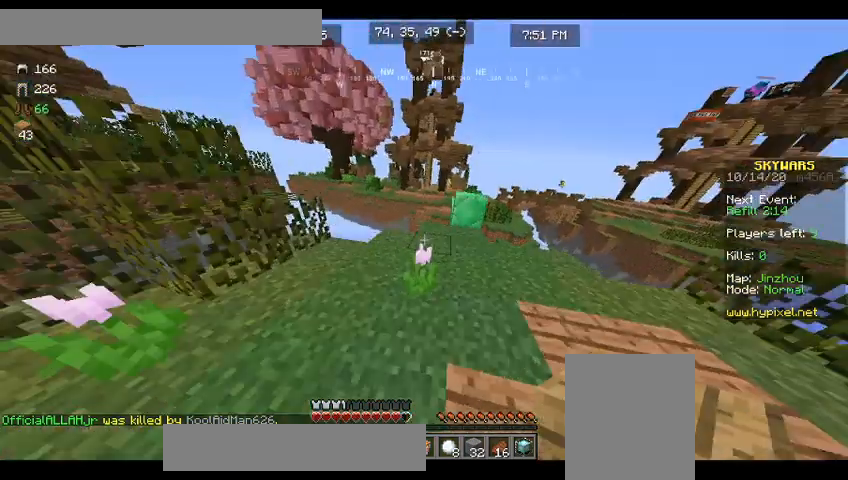
{"keys": ["w"], "mouse": [], "events": []}
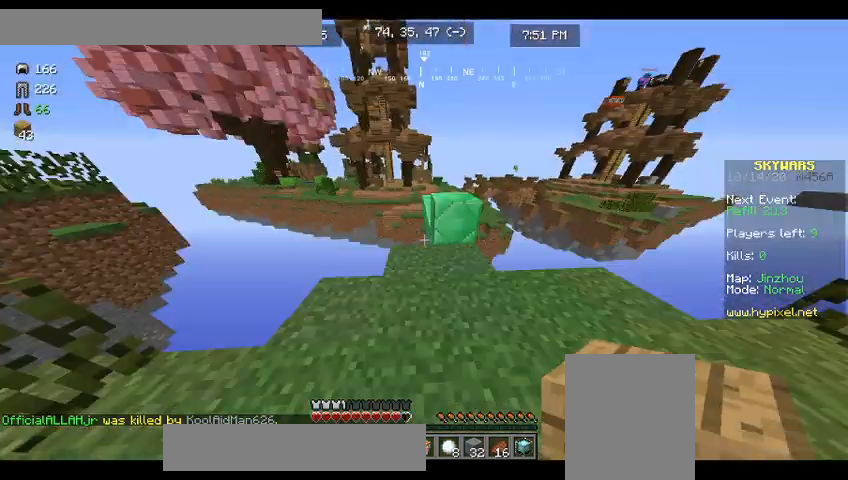
{"keys": ["w"], "mouse": [], "events": []}
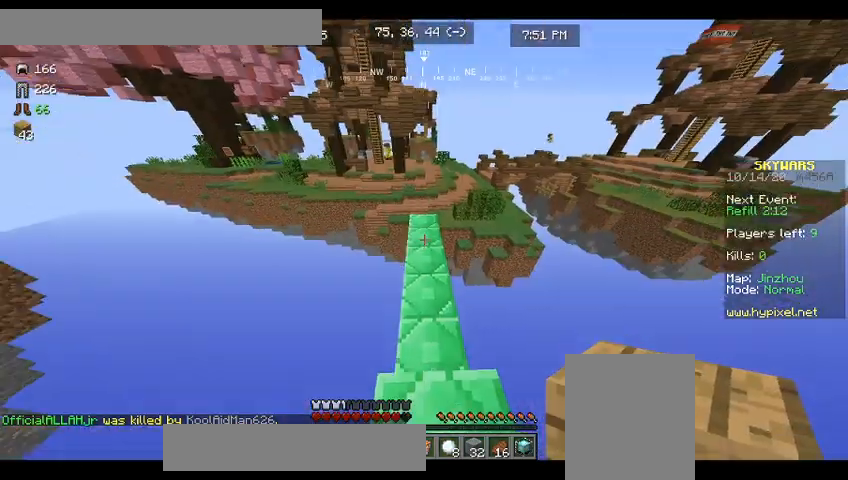
{"keys": ["w"], "mouse": [], "events": []}
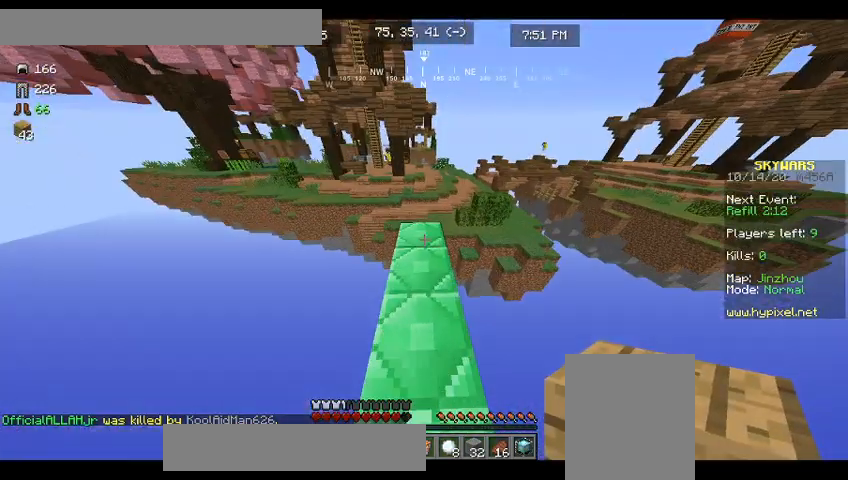
{"keys": ["w"], "mouse": [], "events": []}
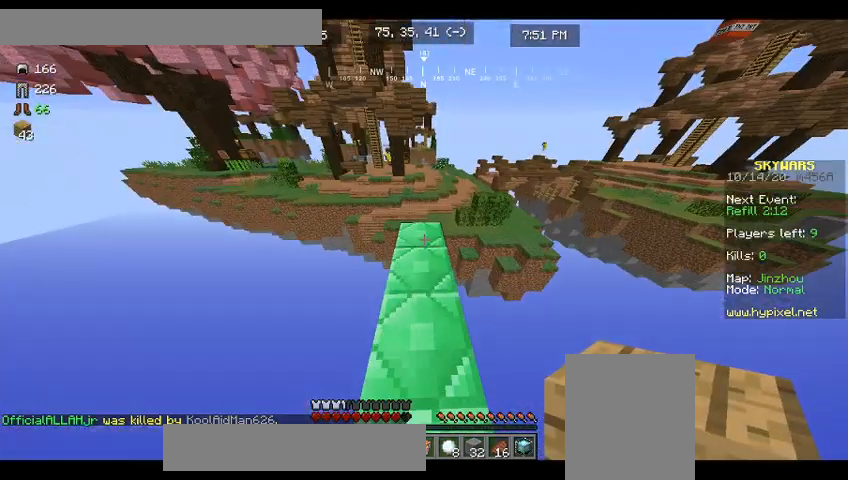
{"keys": ["w"], "mouse": [], "events": []}
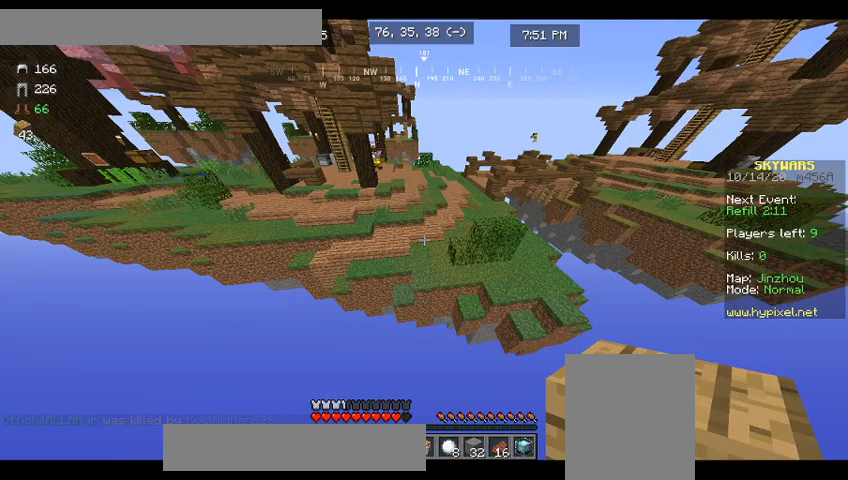
{"keys": ["w"], "mouse": [], "events": []}
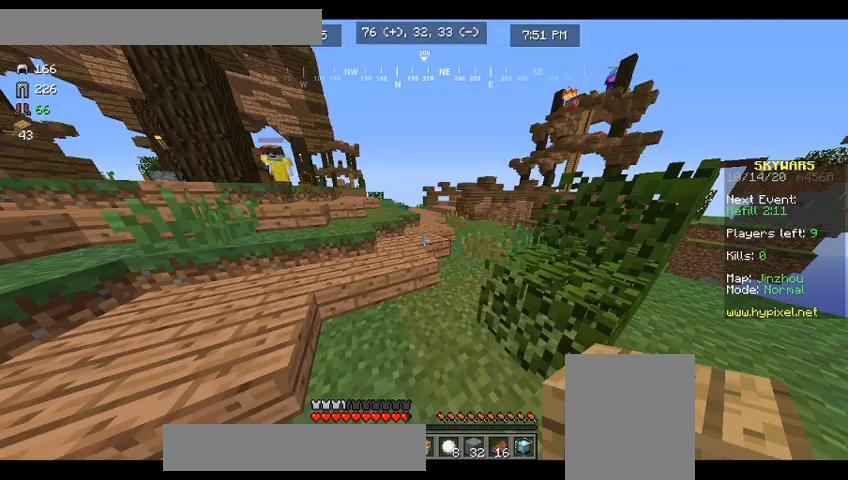
{"keys": ["w"], "mouse": [], "events": []}